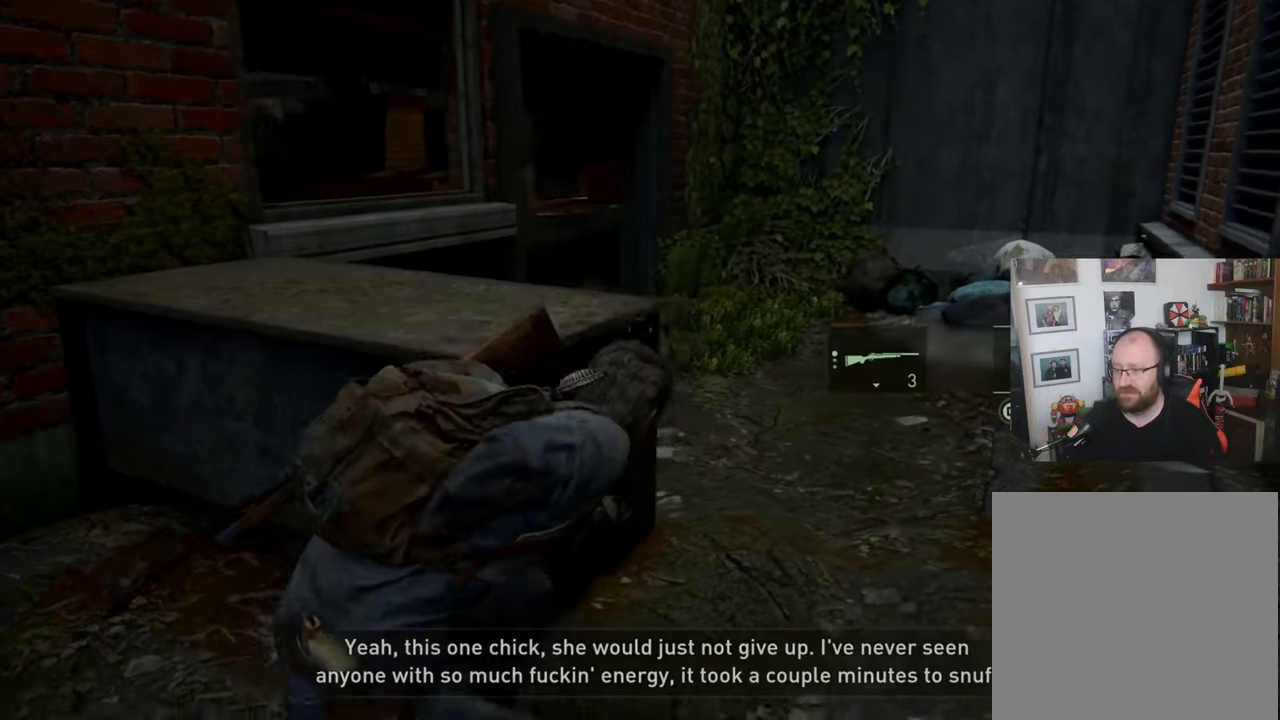
Gameplay with a controller (PlayStation layout); each line is a JSON object with the inputs held at the frame after it. "events" lists button and stick changes between this image and that frame as [ms after this image, input, new state], when the widget could be followed in between.
{"buttons": [], "left_stick": "up-right", "right_stick": "center", "events": [[133, "right_stick", "center"]]}
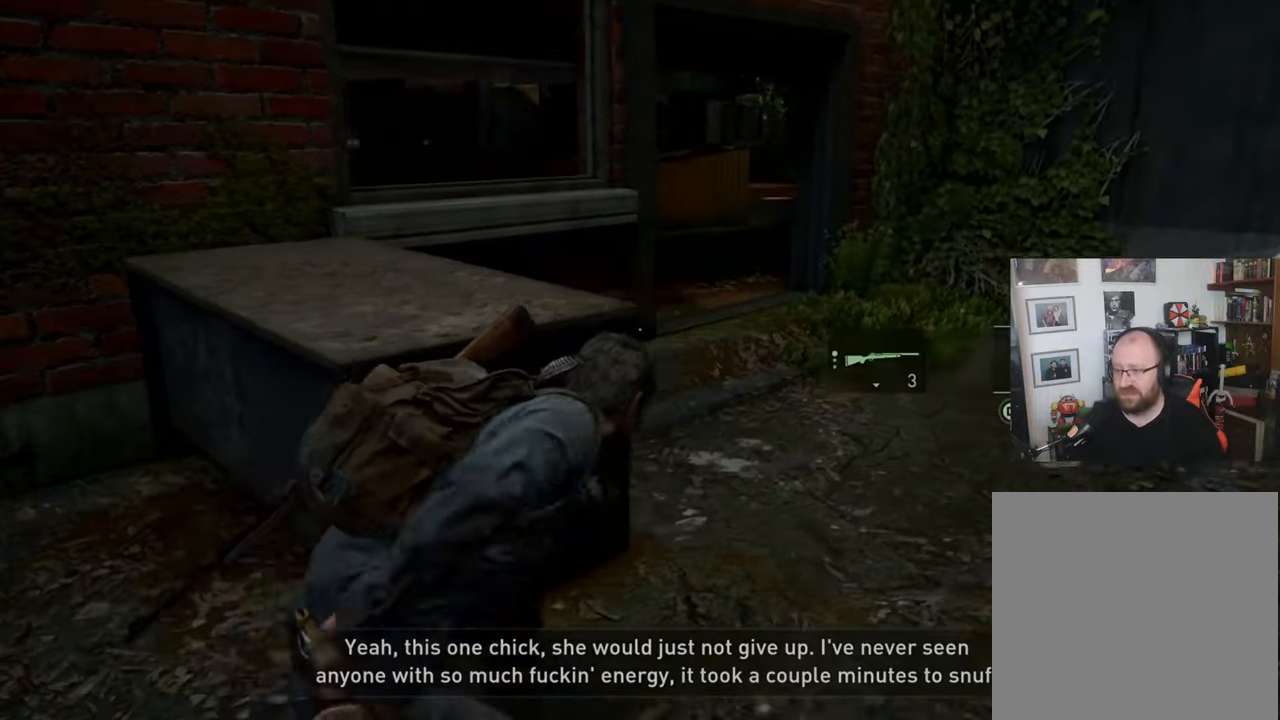
{"buttons": [], "left_stick": "up-right", "right_stick": "left", "events": [[400, "right_stick", "left"]]}
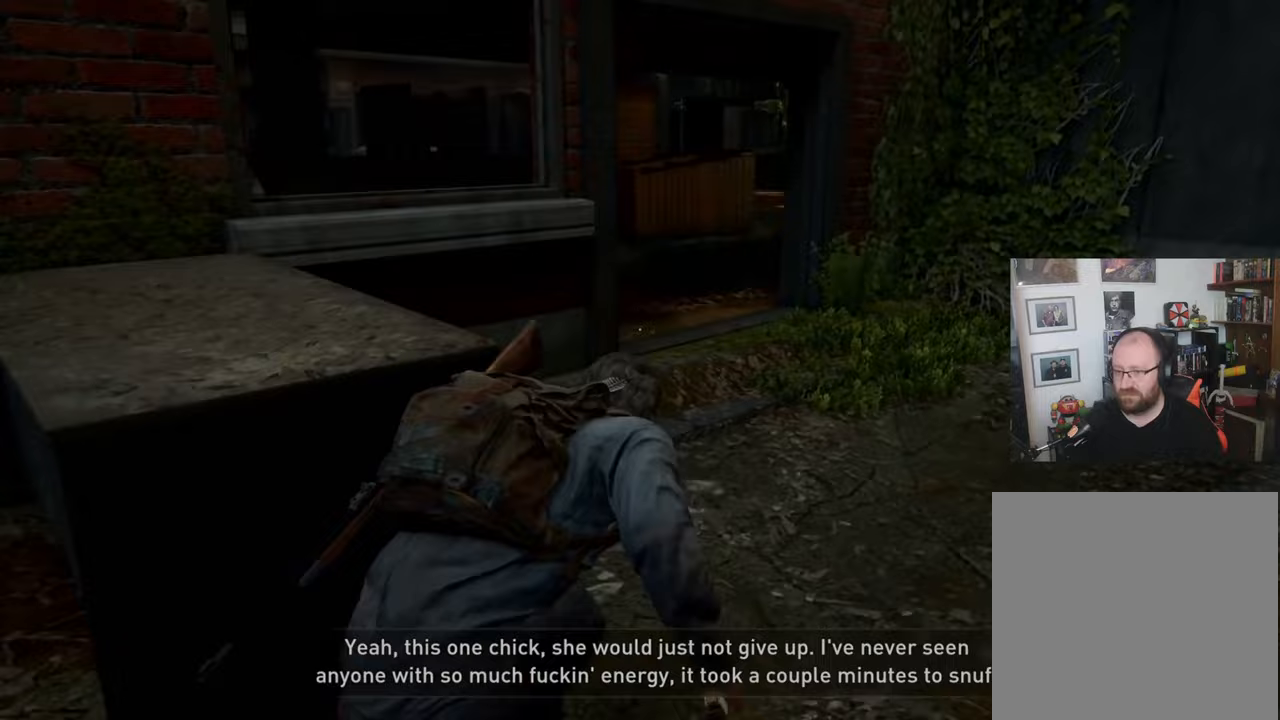
{"buttons": [], "left_stick": "up", "right_stick": "center", "events": [[167, "right_stick", "center"], [500, "left_stick", "up"]]}
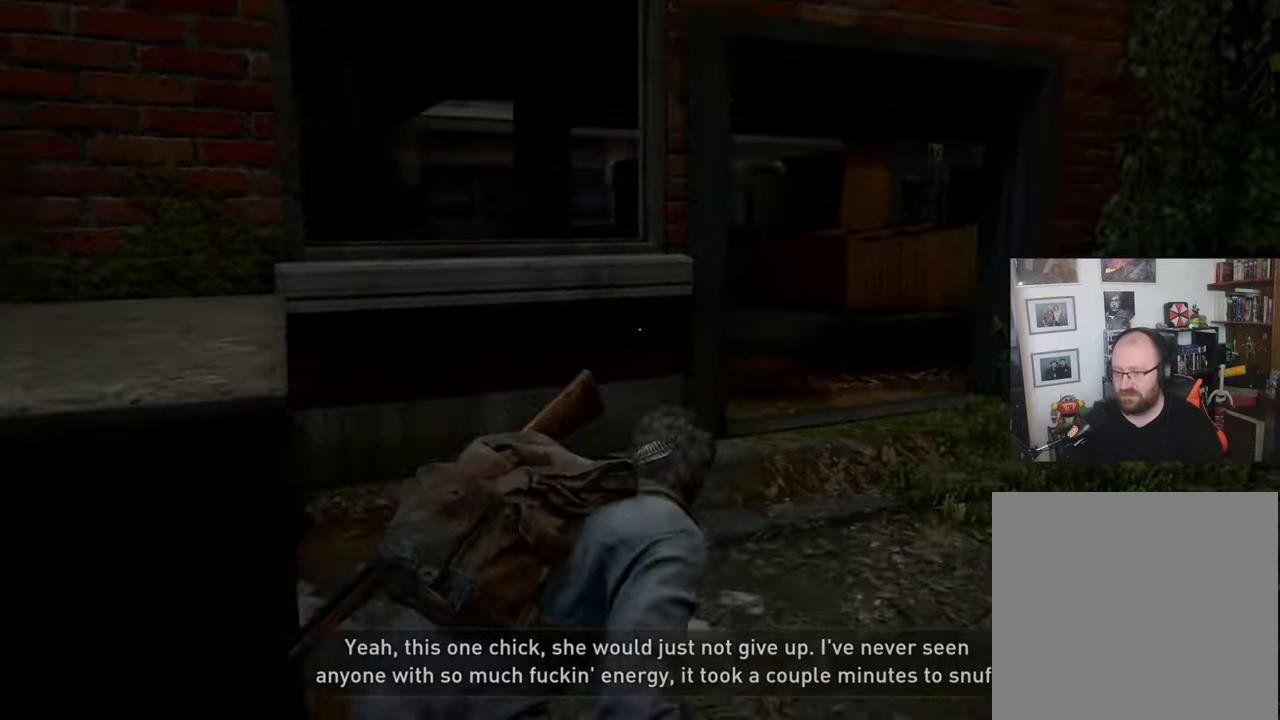
{"buttons": [], "left_stick": "up", "right_stick": "center", "events": []}
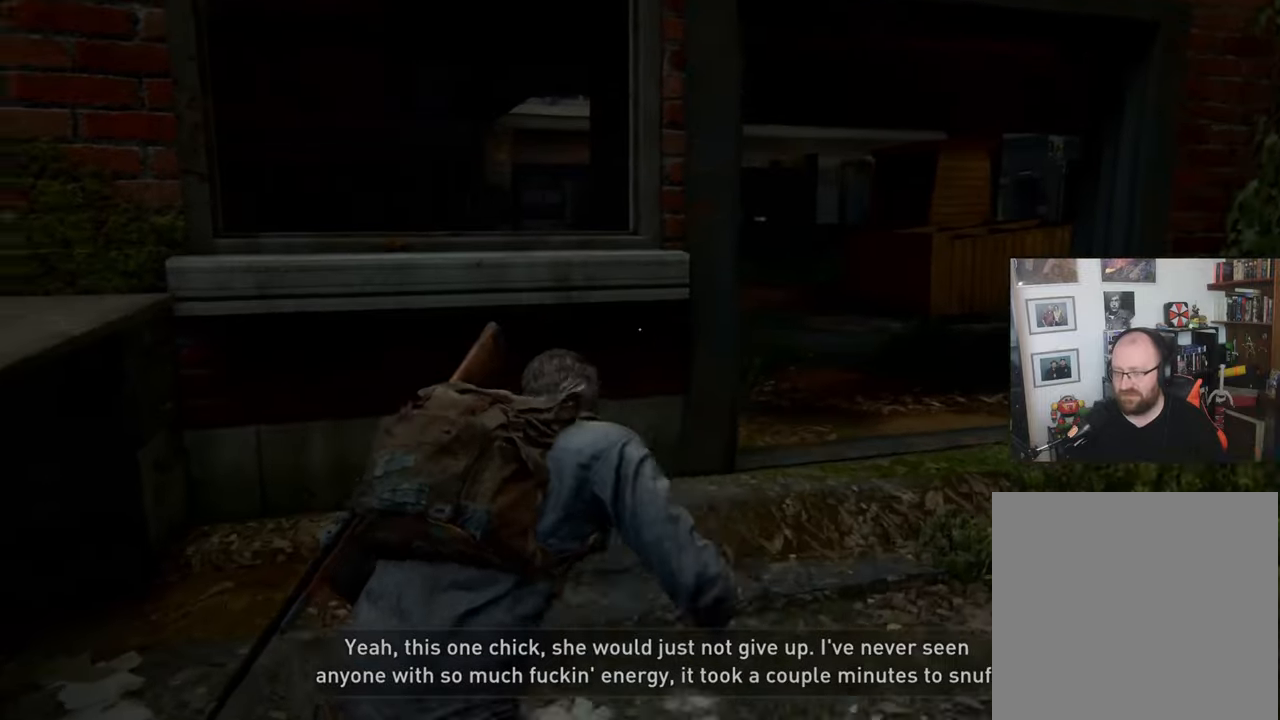
{"buttons": [], "left_stick": "up", "right_stick": "center", "events": []}
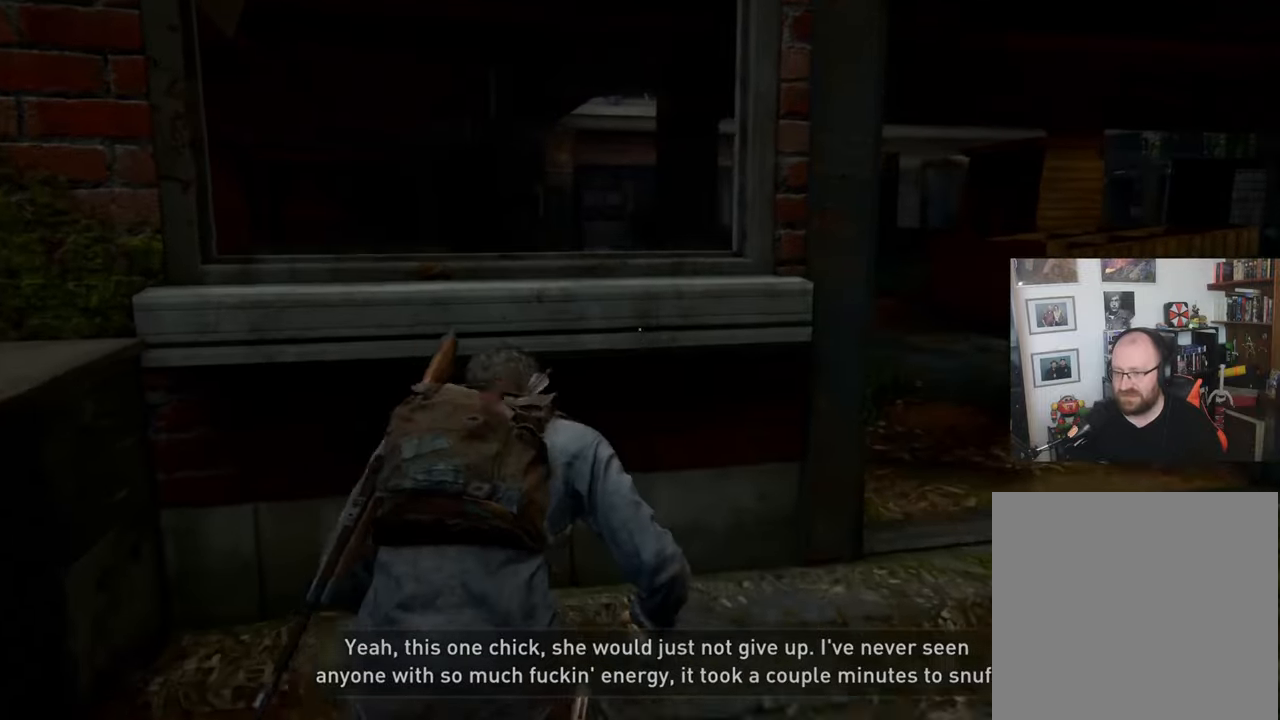
{"buttons": [], "left_stick": "center", "right_stick": "center", "events": [[400, "left_stick", "center"]]}
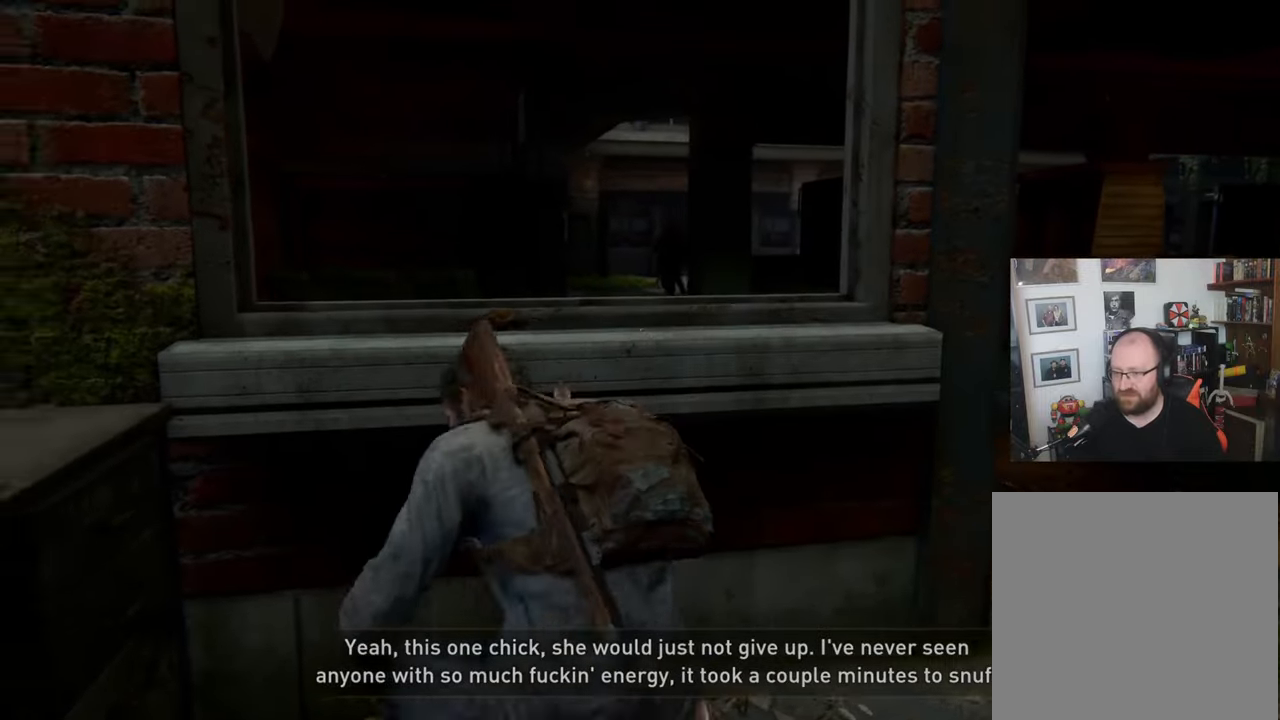
{"buttons": [], "left_stick": "center", "right_stick": "center", "events": [[167, "DPAD_RIGHT", "down"], [333, "DPAD_RIGHT", "up"]]}
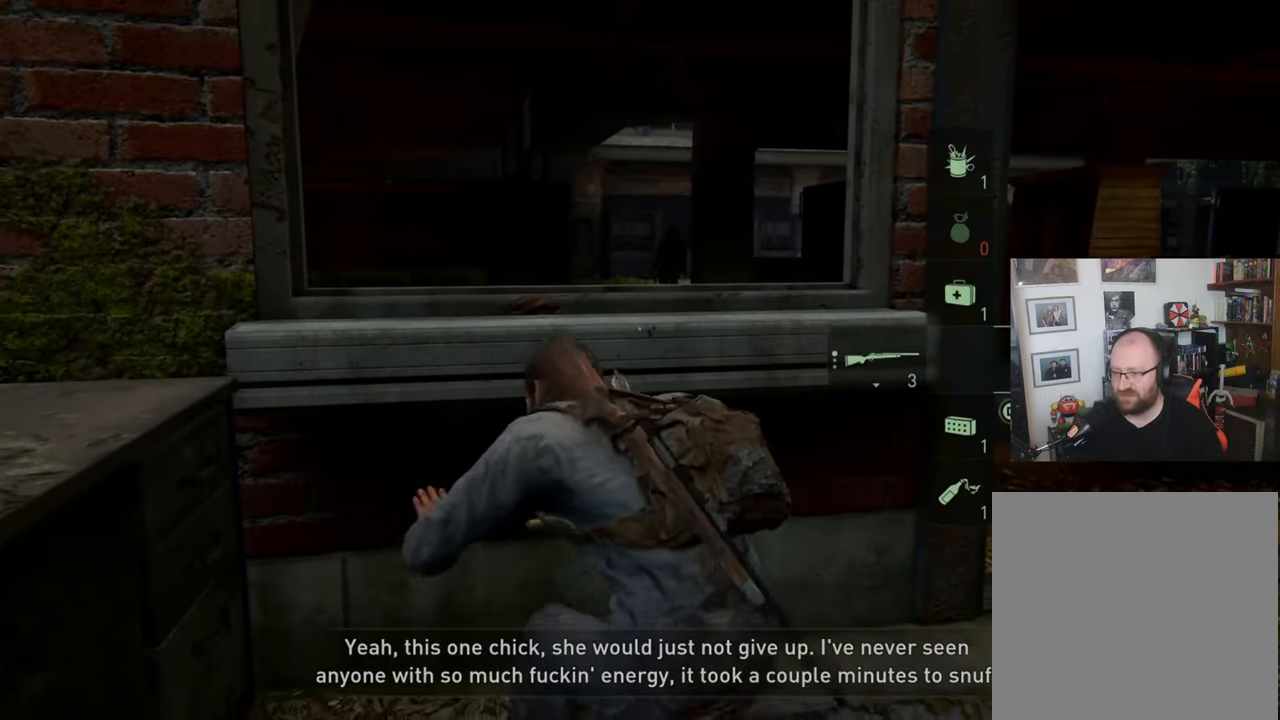
{"buttons": [], "left_stick": "left", "right_stick": "center", "events": [[267, "left_stick", "left"]]}
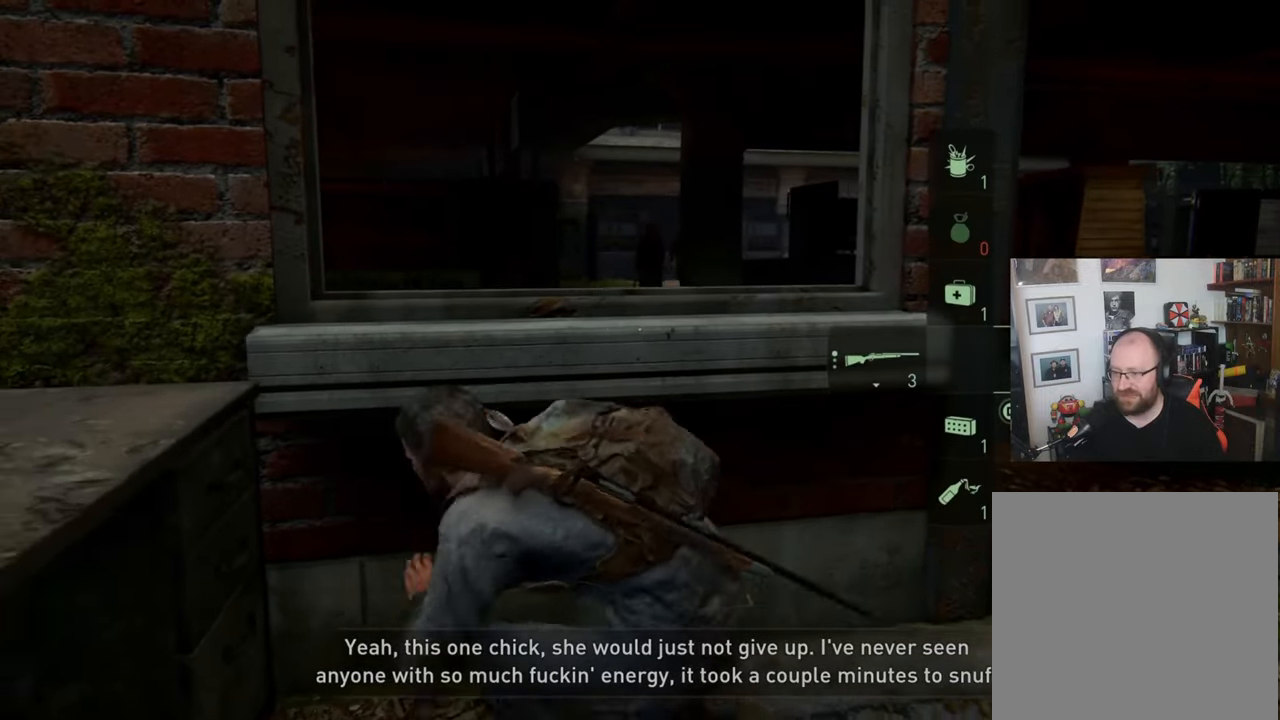
{"buttons": [], "left_stick": "center", "right_stick": "center", "events": [[33, "left_stick", "center"]]}
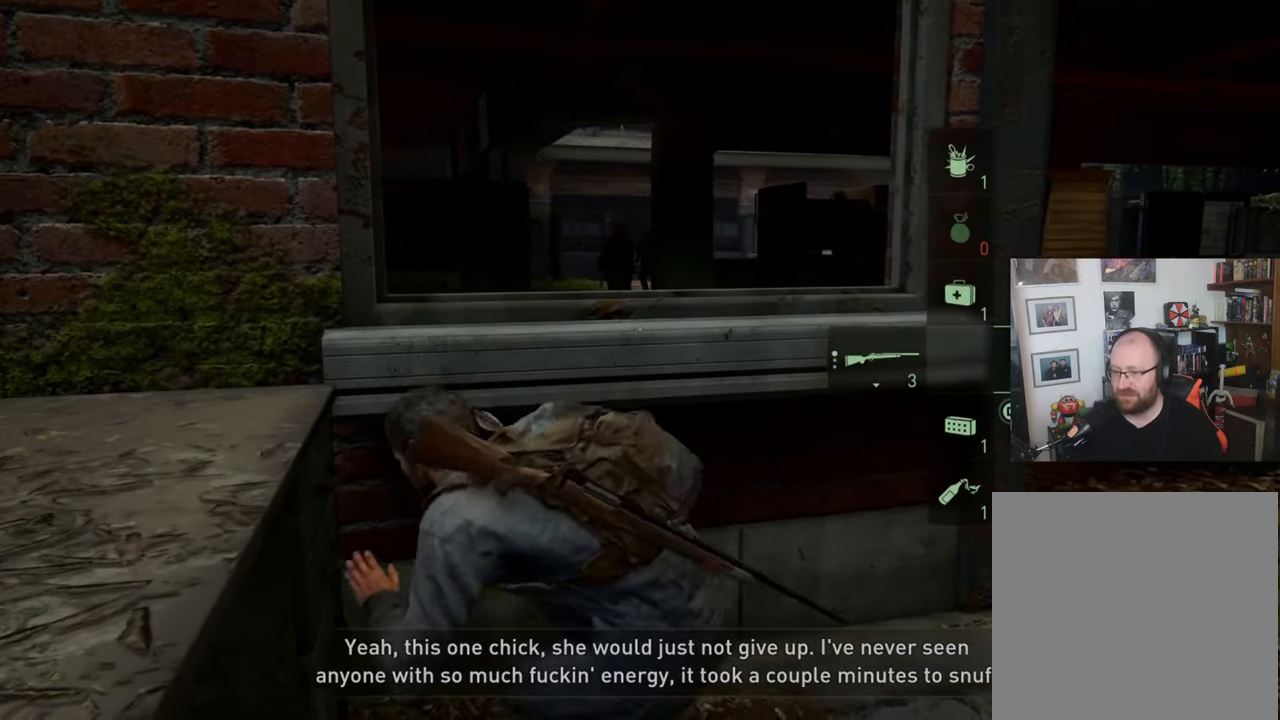
{"buttons": [], "left_stick": "center", "right_stick": "center", "events": []}
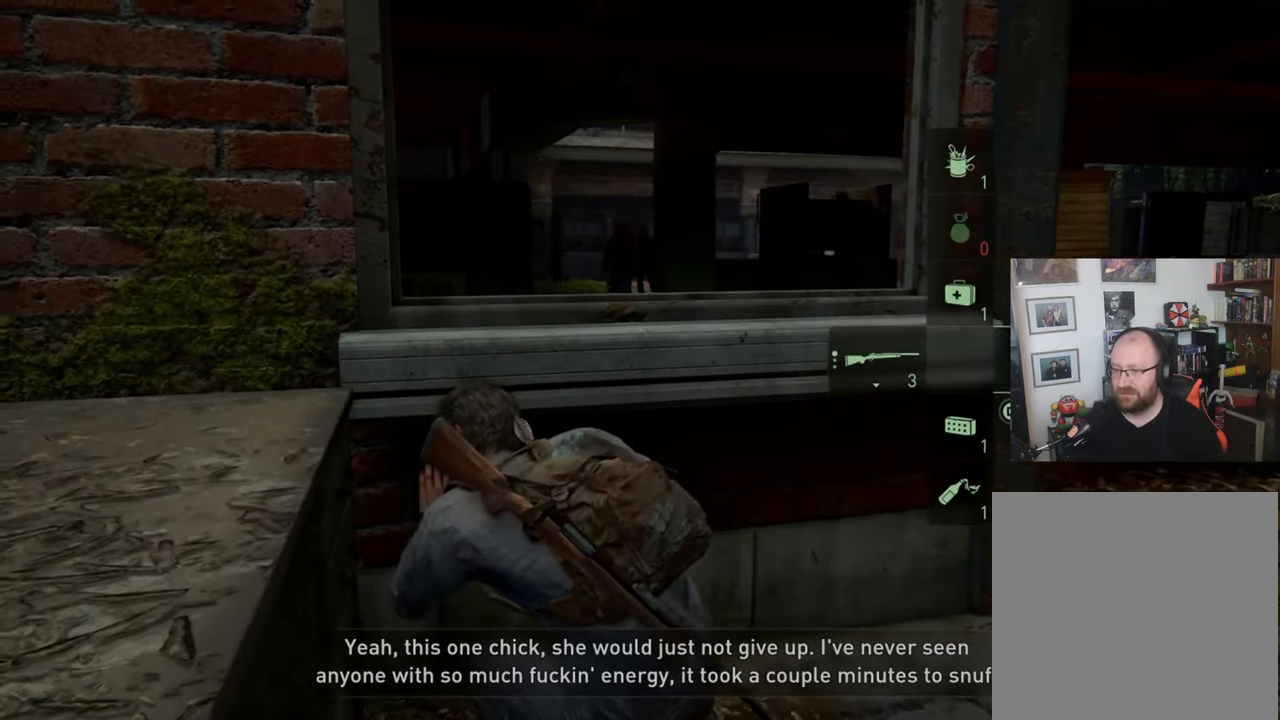
{"buttons": [], "left_stick": "center", "right_stick": "center", "events": []}
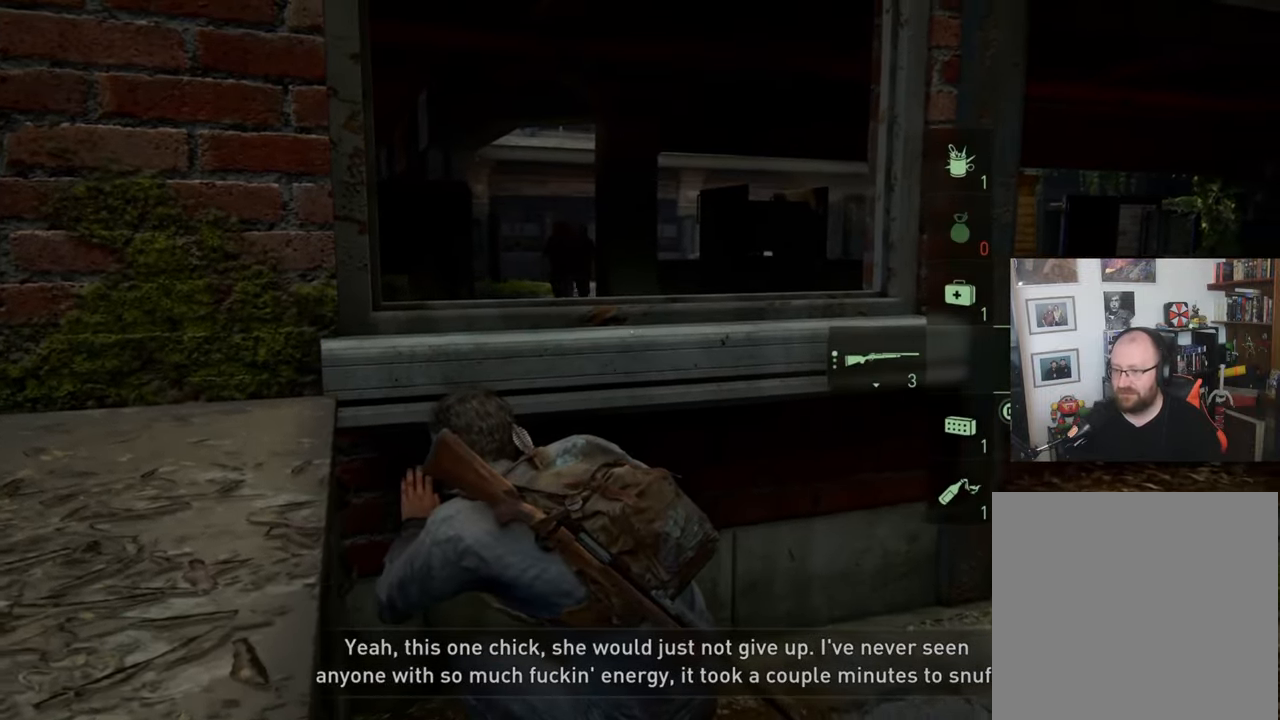
{"buttons": [], "left_stick": "center", "right_stick": "center", "events": []}
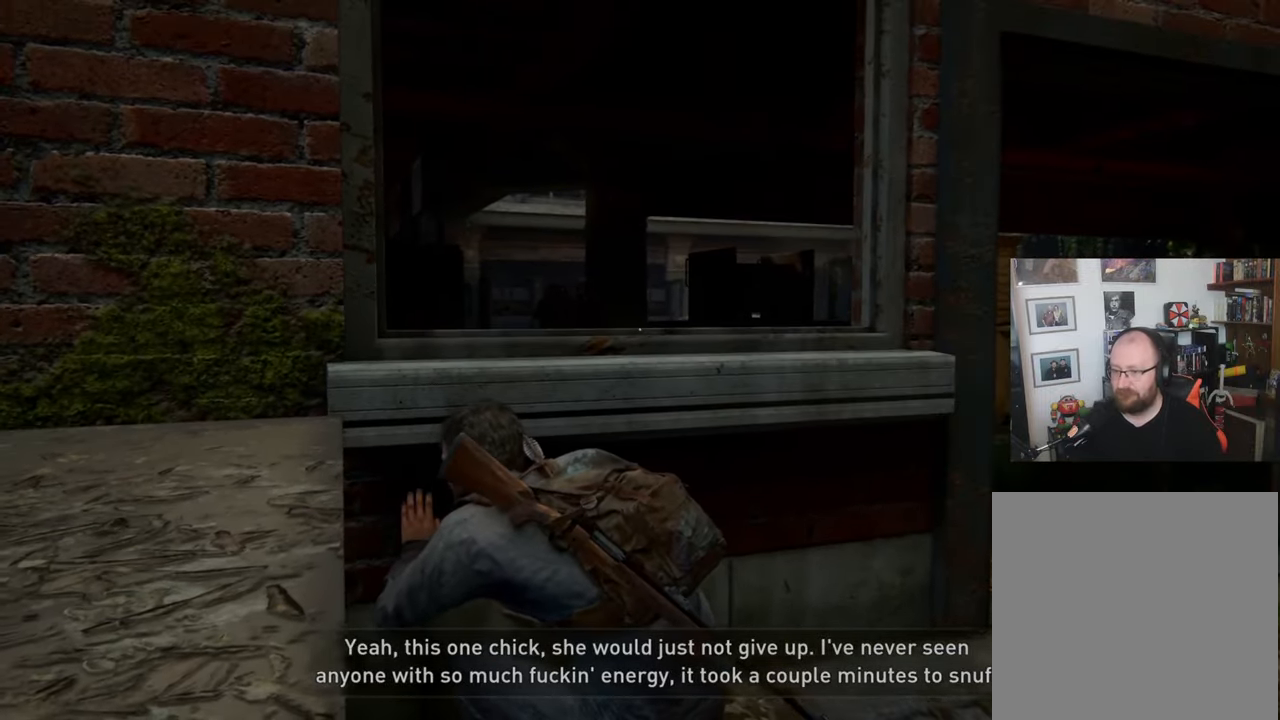
{"buttons": ["L2"], "left_stick": "center", "right_stick": "center", "events": [[467, "L2", "down"]]}
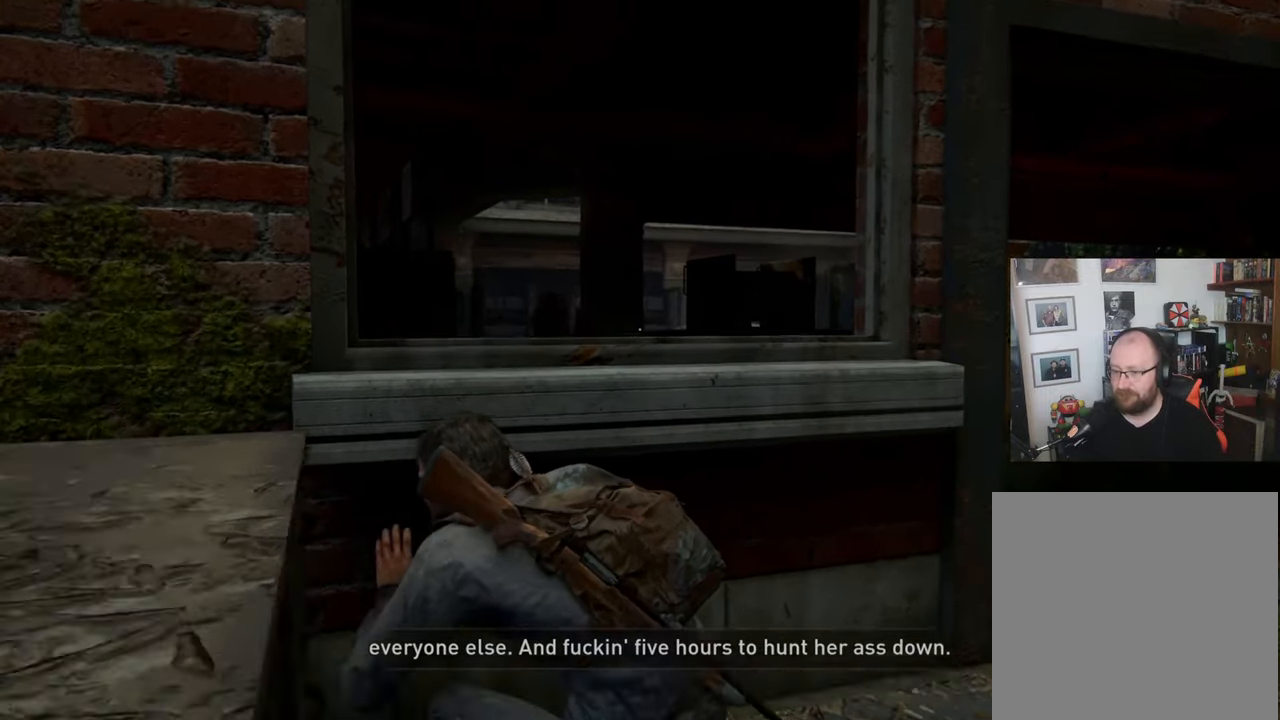
{"buttons": ["L2"], "left_stick": "center", "right_stick": "center", "events": []}
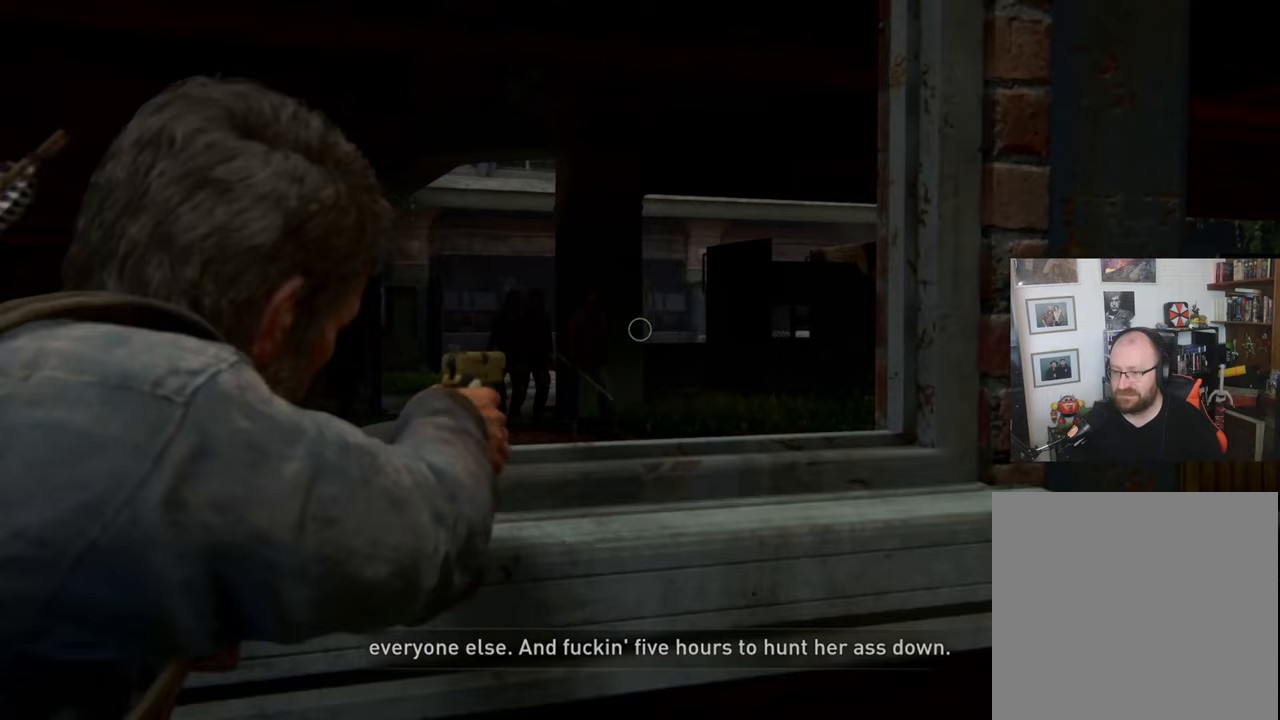
{"buttons": ["L2"], "left_stick": "center", "right_stick": "up-right", "events": [[100, "right_stick", "up-left"], [500, "right_stick", "up-right"]]}
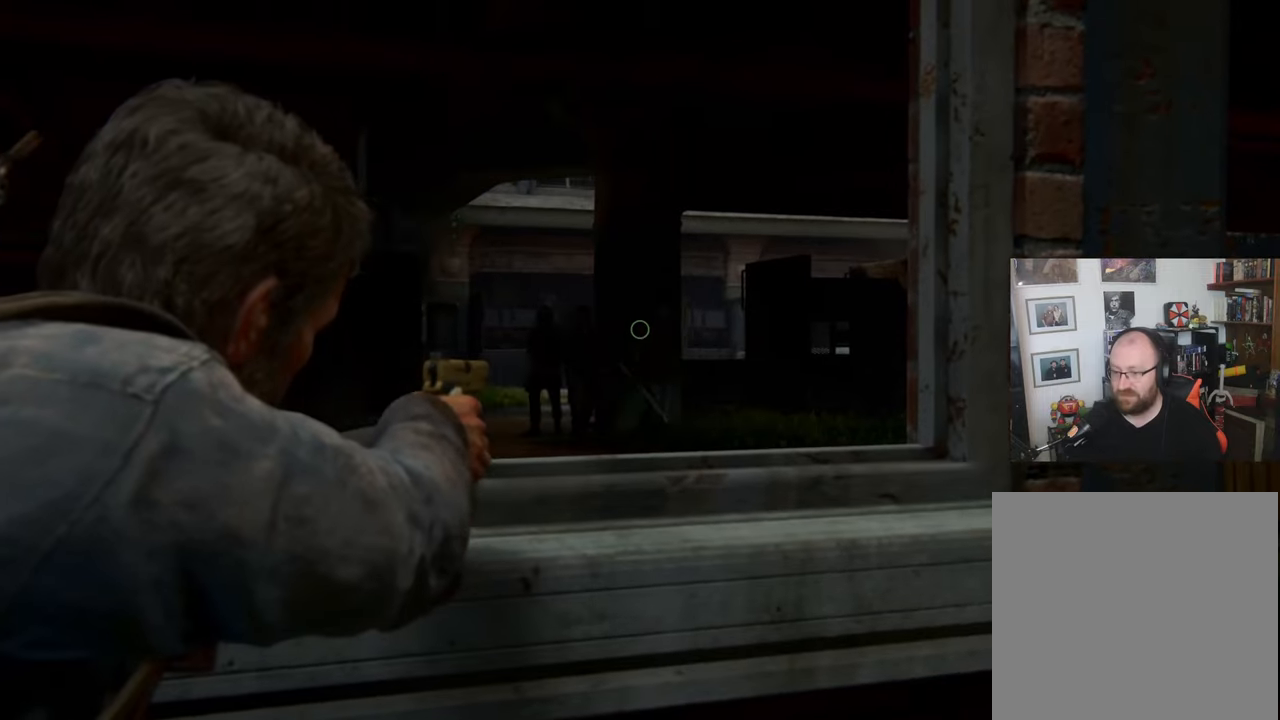
{"buttons": ["L2"], "left_stick": "center", "right_stick": "up-right", "events": []}
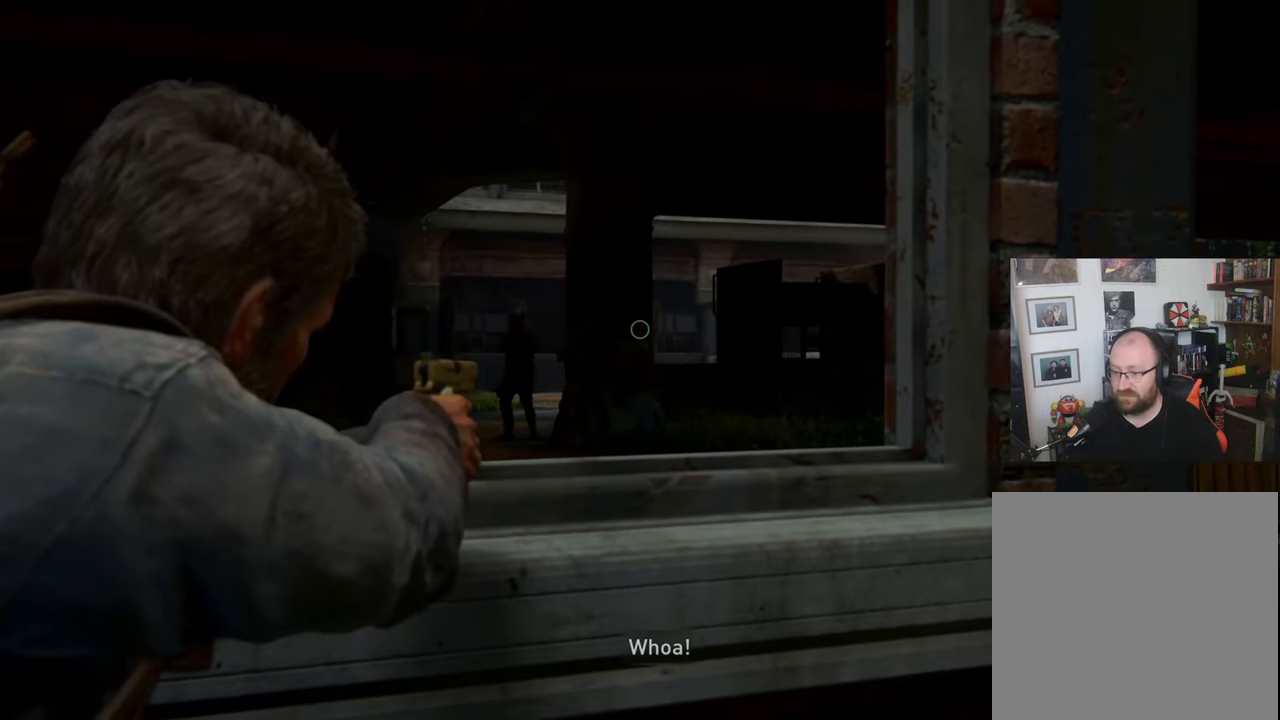
{"buttons": ["L2"], "left_stick": "center", "right_stick": "left", "events": [[167, "right_stick", "left"]]}
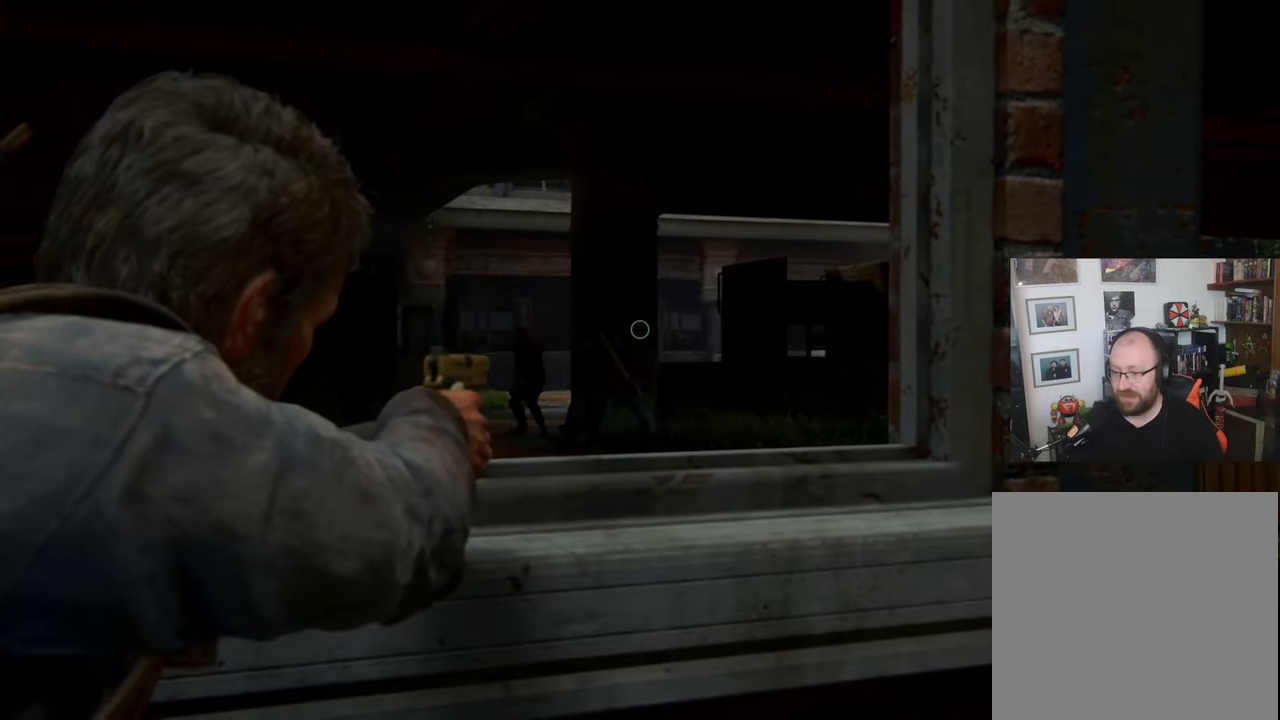
{"buttons": ["L2"], "left_stick": "center", "right_stick": "left", "events": []}
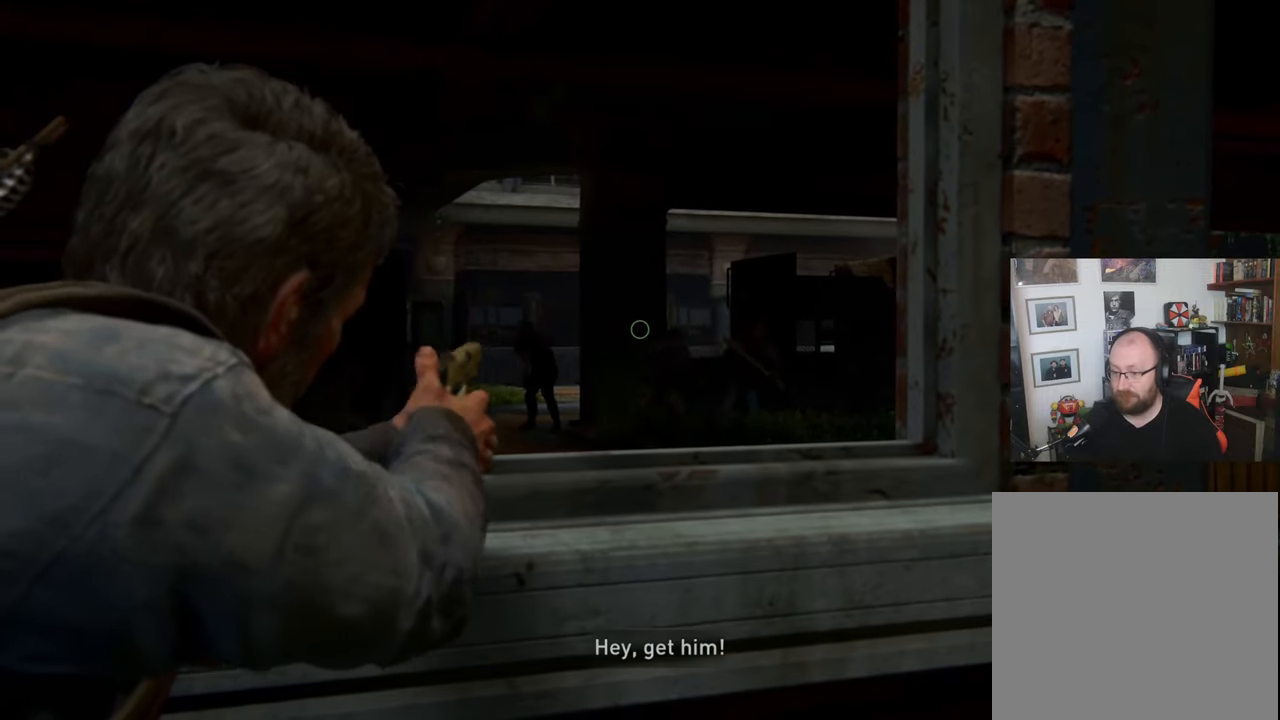
{"buttons": ["L2"], "left_stick": "center", "right_stick": "left", "events": []}
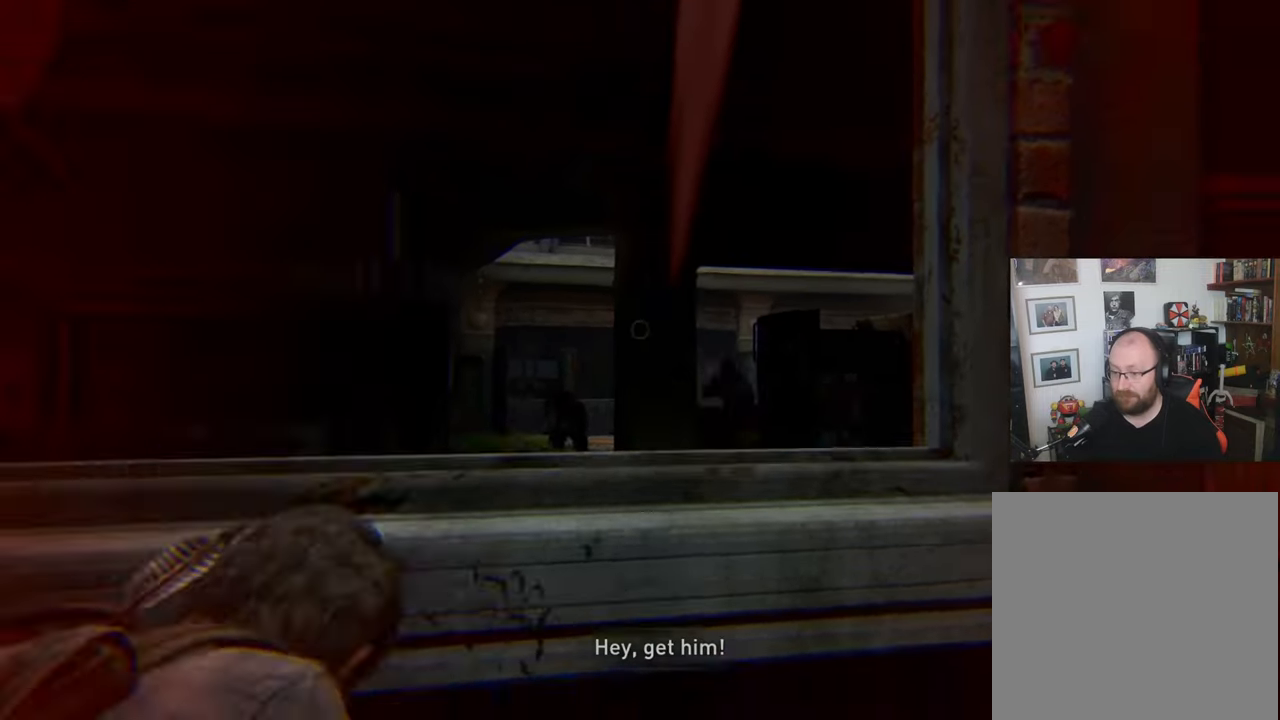
{"buttons": ["L2"], "left_stick": "center", "right_stick": "left", "events": []}
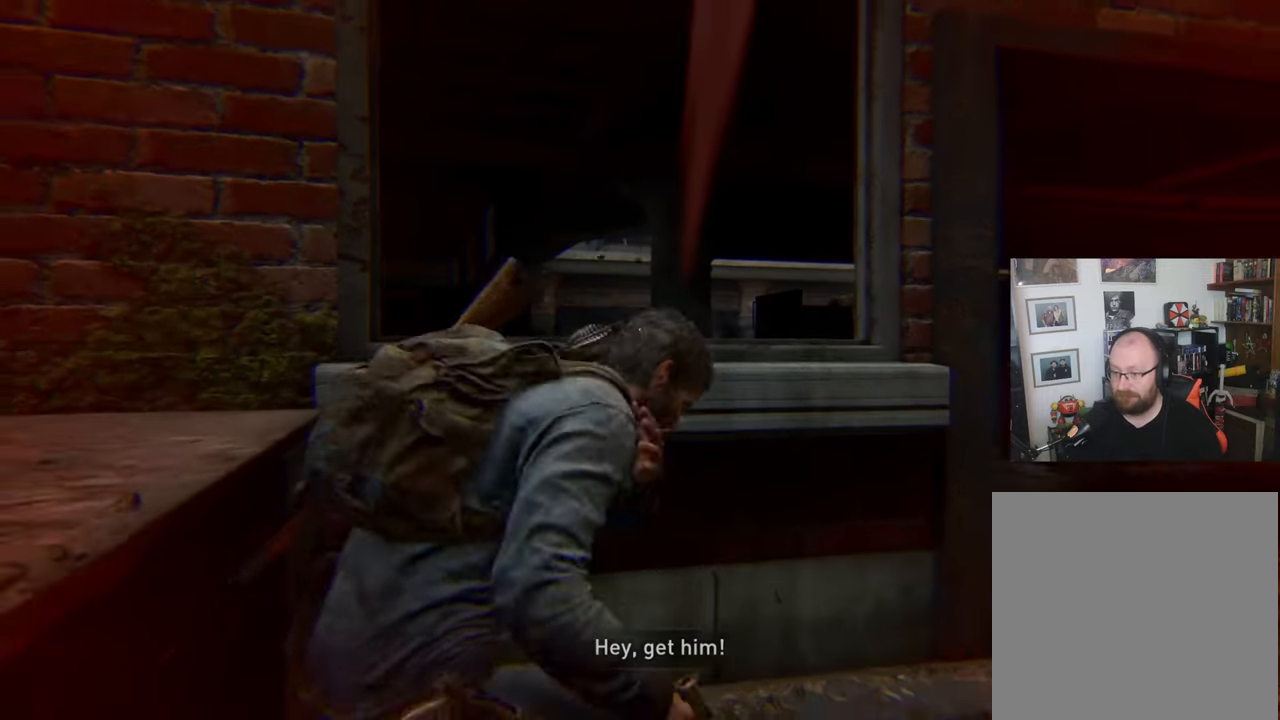
{"buttons": ["L2"], "left_stick": "center", "right_stick": "left", "events": []}
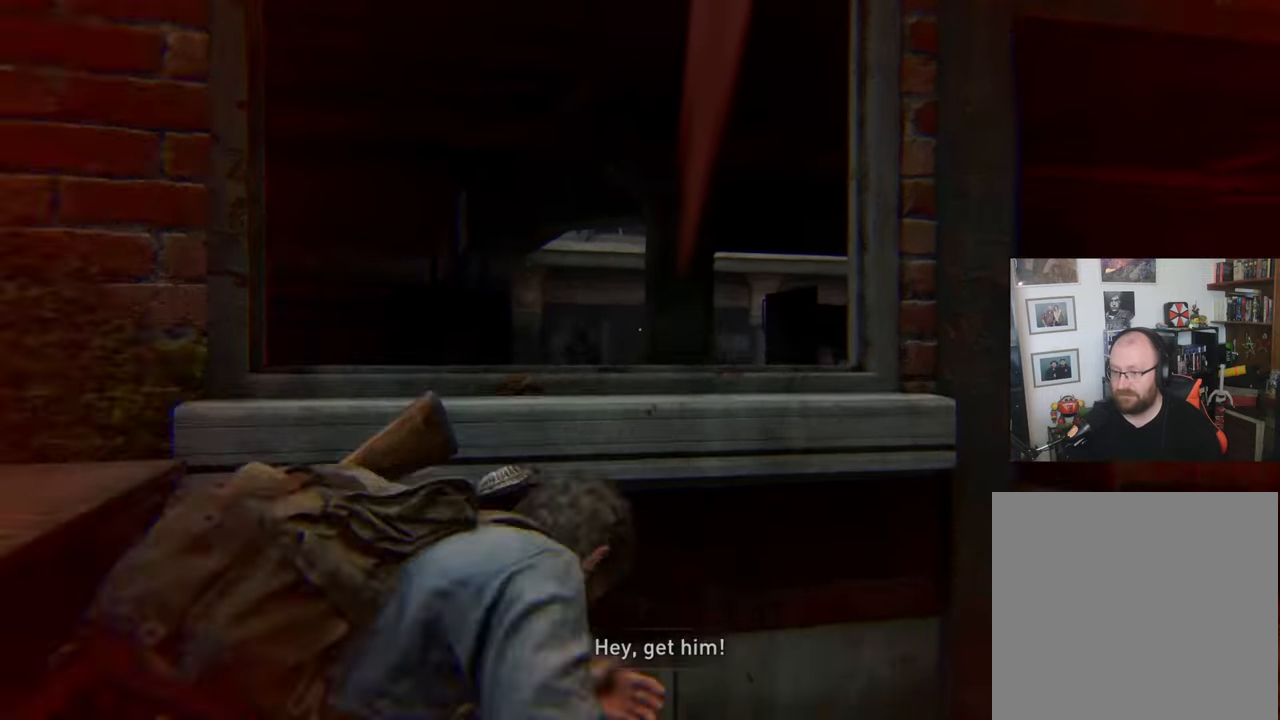
{"buttons": ["L2"], "left_stick": "center", "right_stick": "left", "events": []}
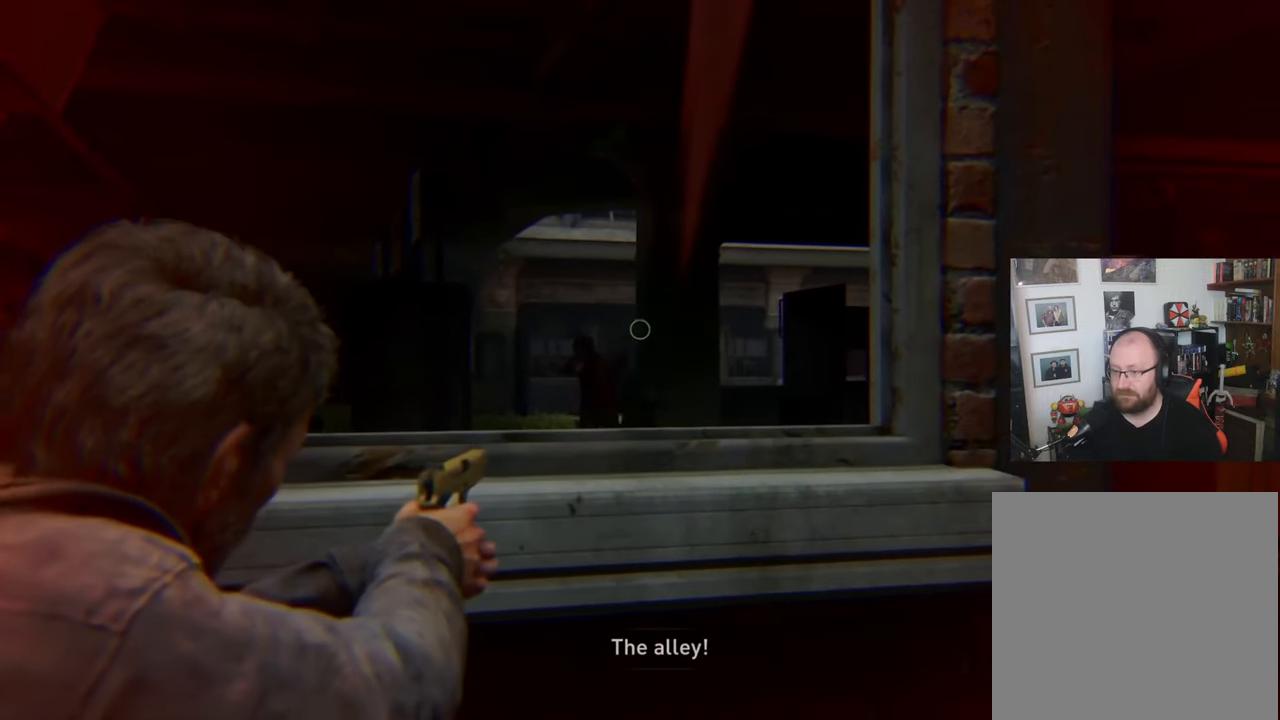
{"buttons": ["L2"], "left_stick": "center", "right_stick": "center", "events": [[100, "right_stick", "down-left"], [267, "right_stick", "up-left"], [367, "R2", "down"], [467, "right_stick", "center"], [500, "R2", "up"]]}
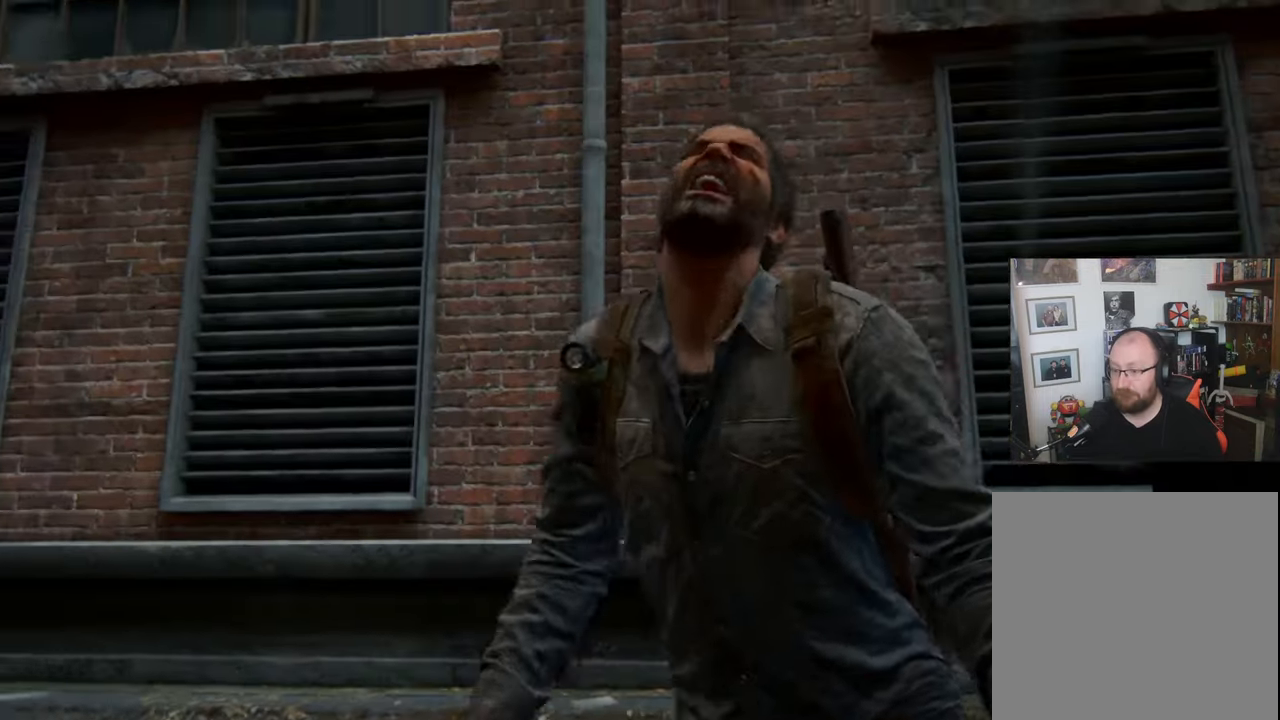
{"buttons": [], "left_stick": "center", "right_stick": "center", "events": [[167, "L2", "up"]]}